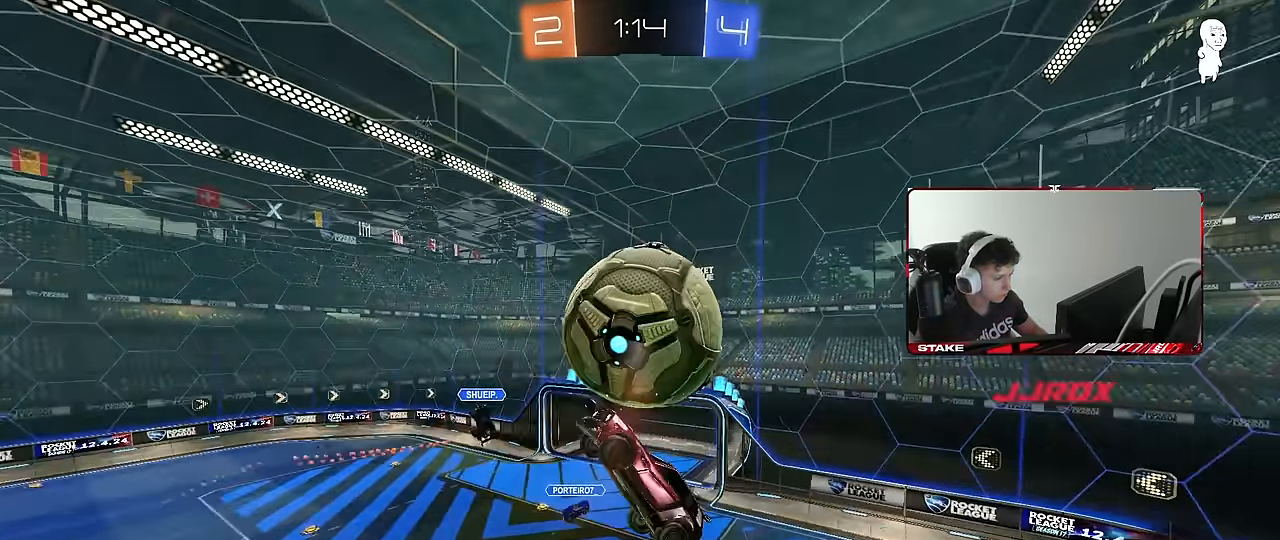
Gameplay with keyboard and mouse; each line is a JSON object with the keys and mouse buttons held at the frame after it. "events" lists presses ("down") and releases ("up") of "1", "2", "3", "4", "5", "a", "alt", "c", "caps_lock", "ctrl", "d", "e", "f", "g", "q", "r", "s", "shift", "space", "t", "tab", "v", "w", "x", "z", "mouse_left", "mouse_wheel" and "mouse_right" between this image and that frame as [ms after this image, input, new state], when the widget could be followed in between. "mouse_left", "mouse_wheel", "mouse_right" = the "left", "wheel", "right" buttons of the "mouse" list. No other keys are recorded. "wheel" means that the mouse wheel is clicked or scrolled. Mouse movement is not recorded.
{"keys": [], "mouse": [], "events": [[200, "a", "up"], [200, "d", "down"], [200, "q", "up"], [200, "s", "up"], [250, "mouse_left", "up"], [300, "s", "down"], [433, "d", "up"], [433, "s", "up"]]}
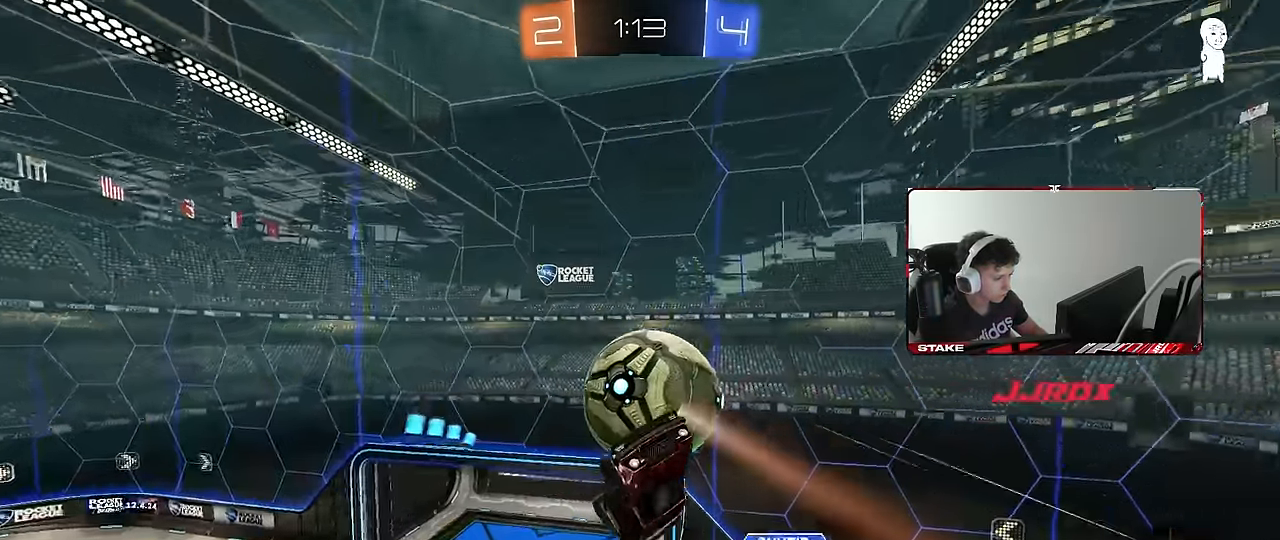
{"keys": [], "mouse": [], "events": [[33, "d", "down"], [83, "s", "down"], [133, "d", "up"], [133, "s", "up"], [267, "mouse_left", "down"], [450, "mouse_left", "up"]]}
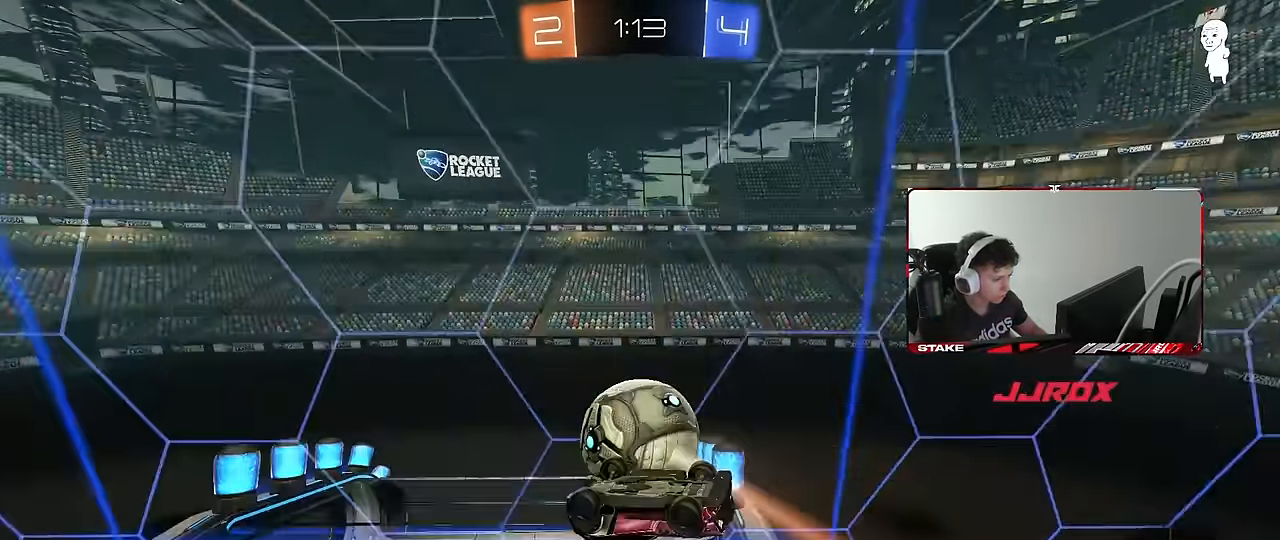
{"keys": ["d", "w"], "mouse": [], "events": [[100, "a", "down"], [100, "shift", "down"], [150, "s", "down"], [233, "s", "up"], [283, "s", "down"], [333, "s", "up"], [383, "a", "up"], [383, "d", "down"], [383, "shift", "up"], [467, "w", "down"]]}
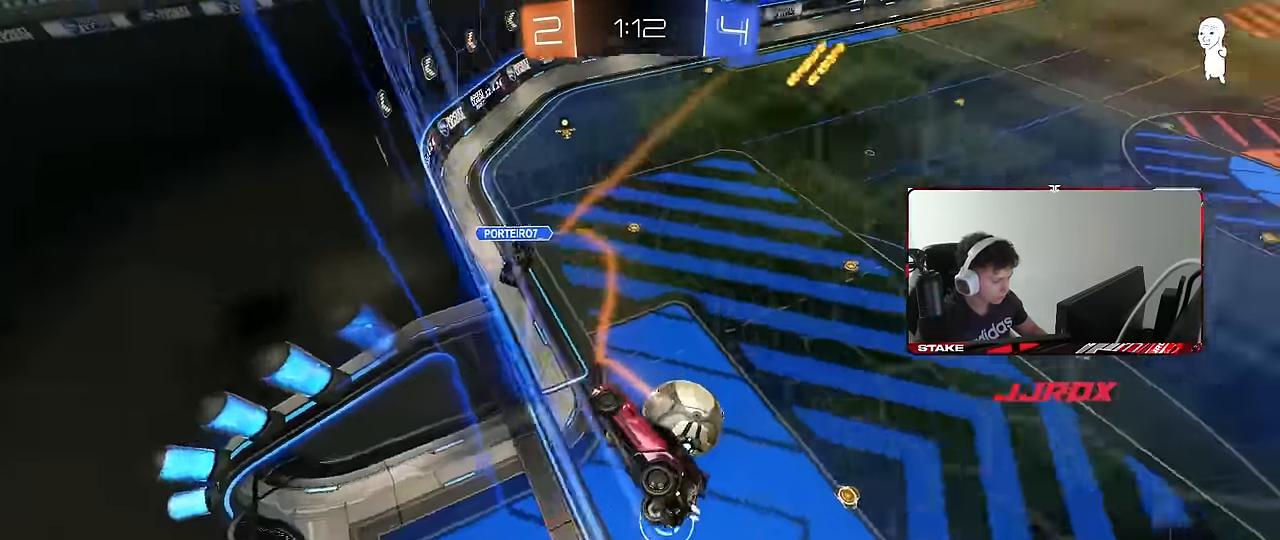
{"keys": ["a", "shift"], "mouse": [], "events": [[217, "mouse_right", "down"], [250, "s", "down"], [250, "w", "up"], [433, "a", "down"], [433, "mouse_right", "up"], [433, "shift", "down"], [483, "d", "up"], [483, "s", "up"]]}
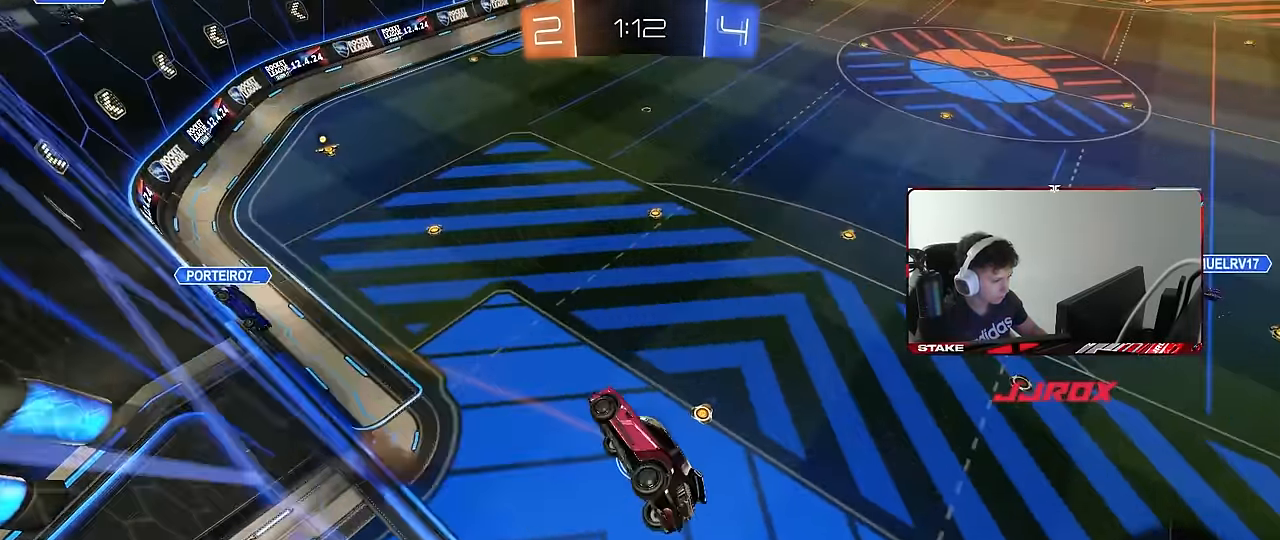
{"keys": [], "mouse": ["left"], "events": [[33, "mouse_left", "down"], [33, "w", "down"], [133, "d", "down"], [133, "shift", "up"], [183, "a", "up"], [217, "d", "up"], [217, "w", "up"]]}
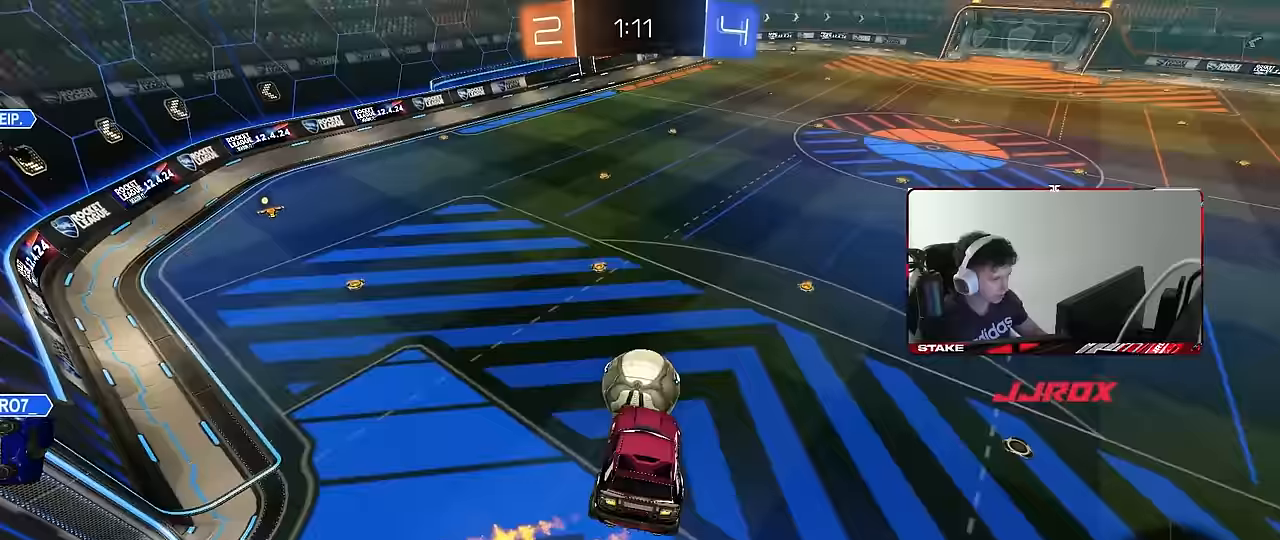
{"keys": [], "mouse": [], "events": [[100, "s", "down"], [150, "d", "down"], [150, "mouse_left", "up"], [233, "d", "up"], [233, "s", "up"]]}
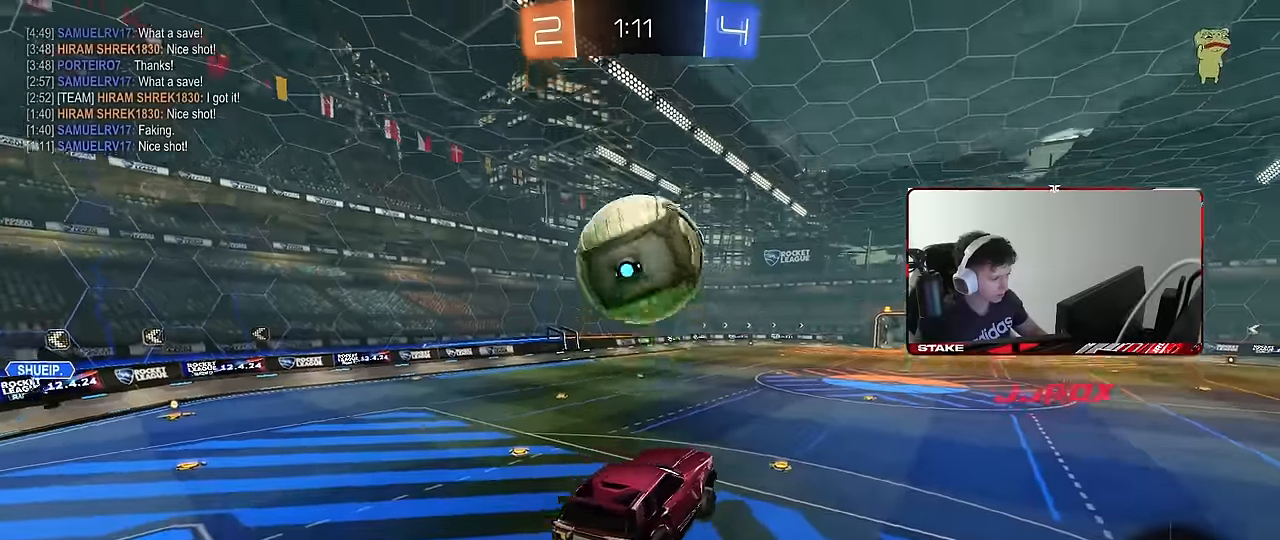
{"keys": ["a", "shift", "w"], "mouse": ["left"], "events": [[67, "a", "down"], [200, "a", "up"], [200, "w", "down"], [300, "d", "down"], [400, "d", "up"], [400, "mouse_left", "down"], [400, "mouse_right", "down"], [433, "a", "down"], [483, "mouse_right", "up"], [483, "shift", "down"]]}
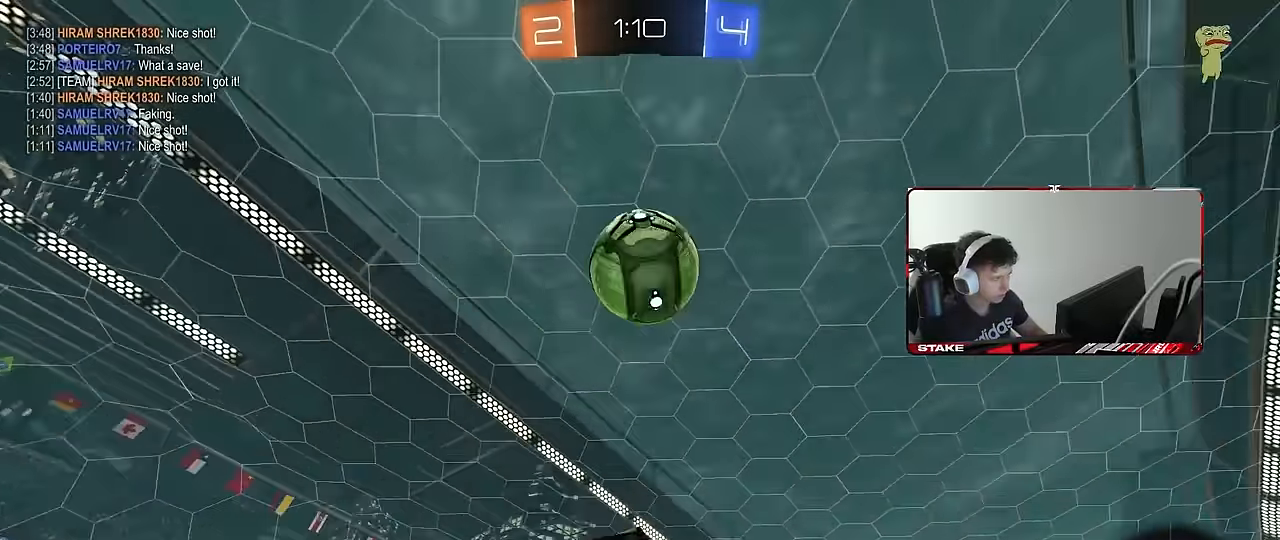
{"keys": ["a", "shift"], "mouse": ["left"], "events": [[33, "space", "down"], [83, "mouse_right", "down"], [133, "w", "up"], [167, "s", "down"], [217, "mouse_right", "up"], [217, "space", "up"], [267, "s", "up"], [367, "s", "down"], [450, "s", "up"]]}
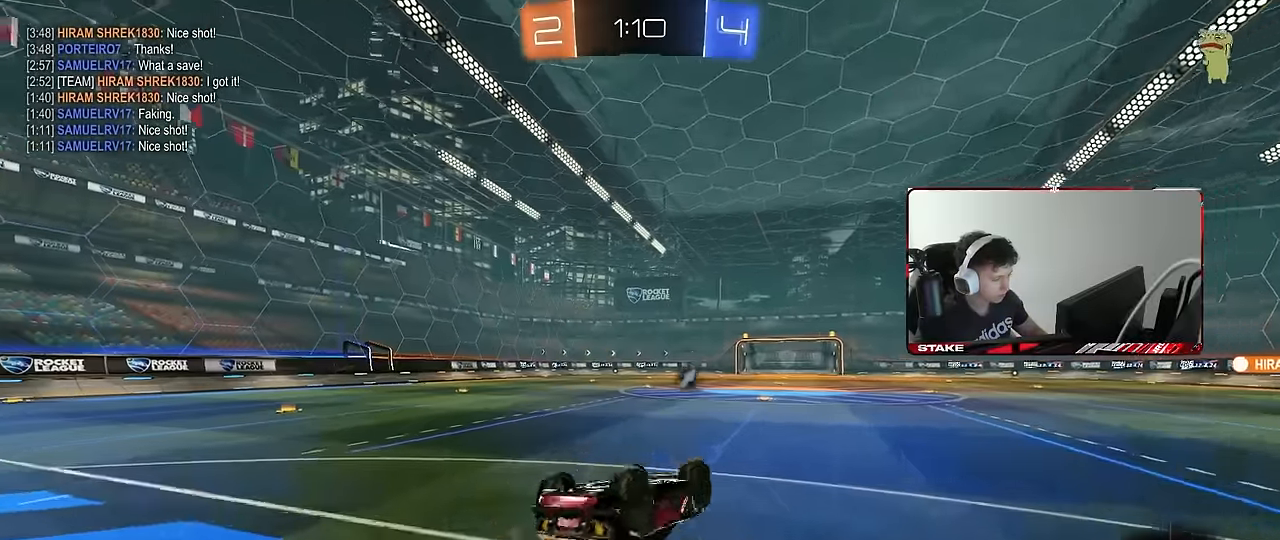
{"keys": ["w"], "mouse": ["left"], "events": [[50, "s", "down"], [283, "s", "up"], [283, "shift", "up"], [283, "space", "down"], [383, "a", "up"], [433, "space", "up"], [467, "w", "down"]]}
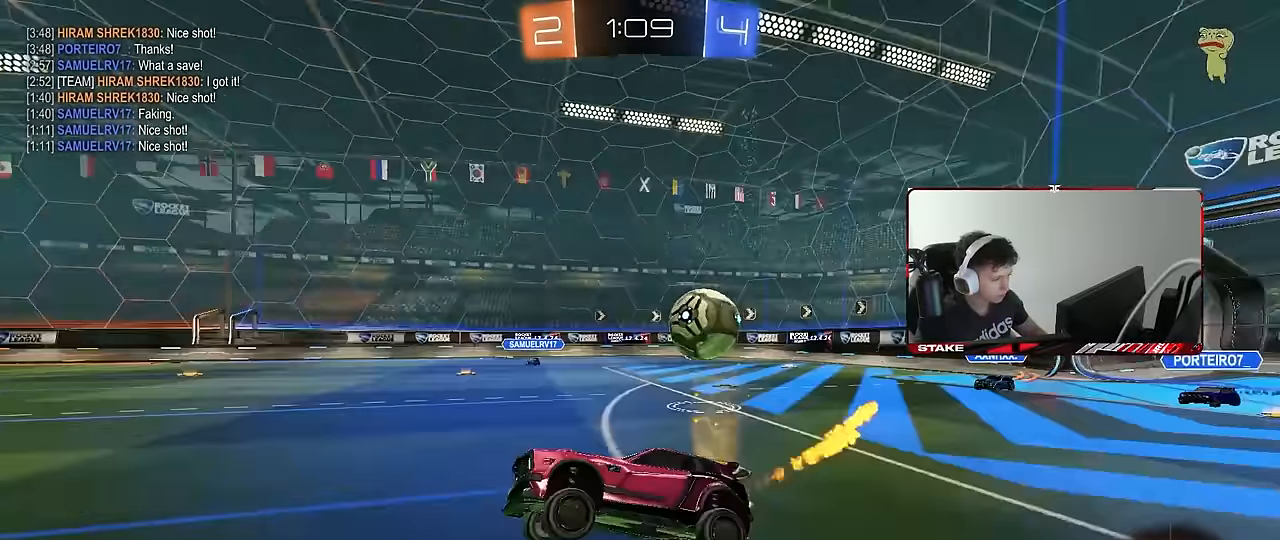
{"keys": ["w"], "mouse": ["left"], "events": [[67, "w", "up"], [167, "w", "down"], [200, "d", "down"], [400, "mouse_left", "up"], [483, "d", "up"], [483, "mouse_left", "down"]]}
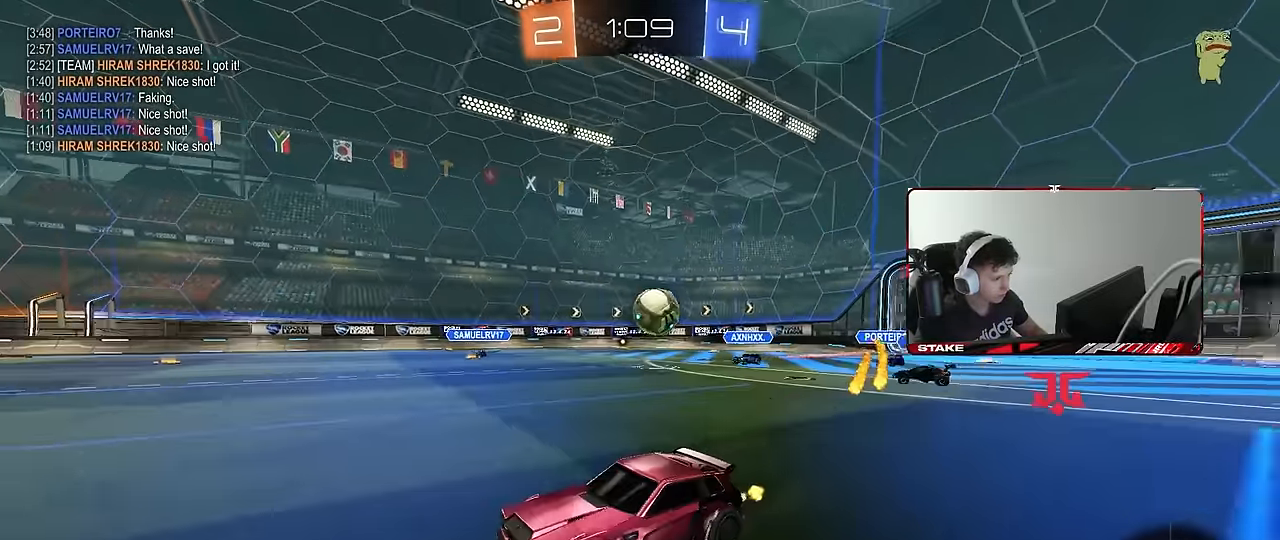
{"keys": ["w"], "mouse": [], "events": [[33, "mouse_right", "down"], [83, "mouse_right", "up"], [133, "shift", "down"], [183, "mouse_right", "down"], [183, "space", "down"], [217, "mouse_left", "up"], [267, "mouse_right", "up"], [367, "space", "up"], [450, "shift", "up"]]}
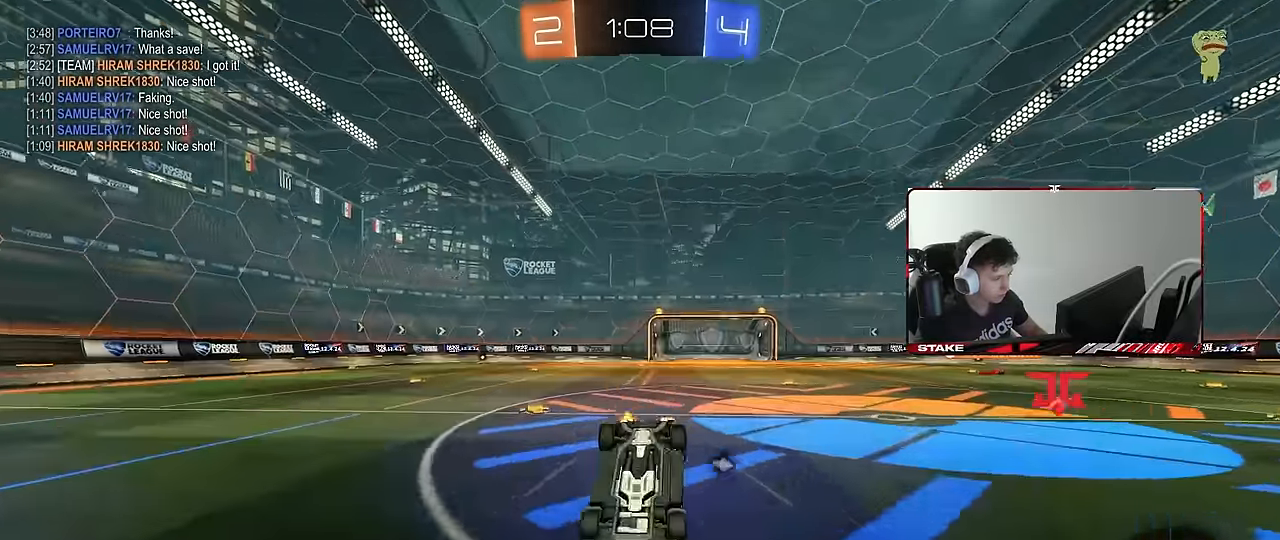
{"keys": [], "mouse": [], "events": [[233, "w", "up"], [333, "a", "down"], [433, "a", "up"]]}
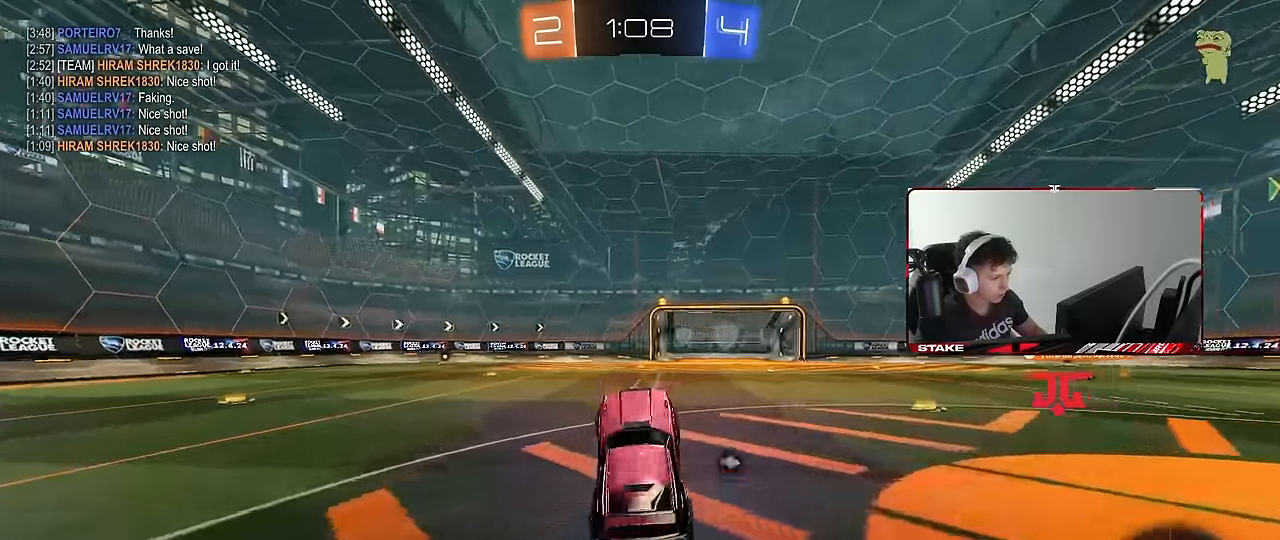
{"keys": [], "mouse": [], "events": [[17, "d", "down"], [17, "space", "down"], [117, "d", "up"], [166, "space", "up"], [200, "w", "down"], [350, "d", "down"], [350, "mouse_right", "down"], [400, "d", "up"], [400, "mouse_right", "up"], [400, "w", "up"]]}
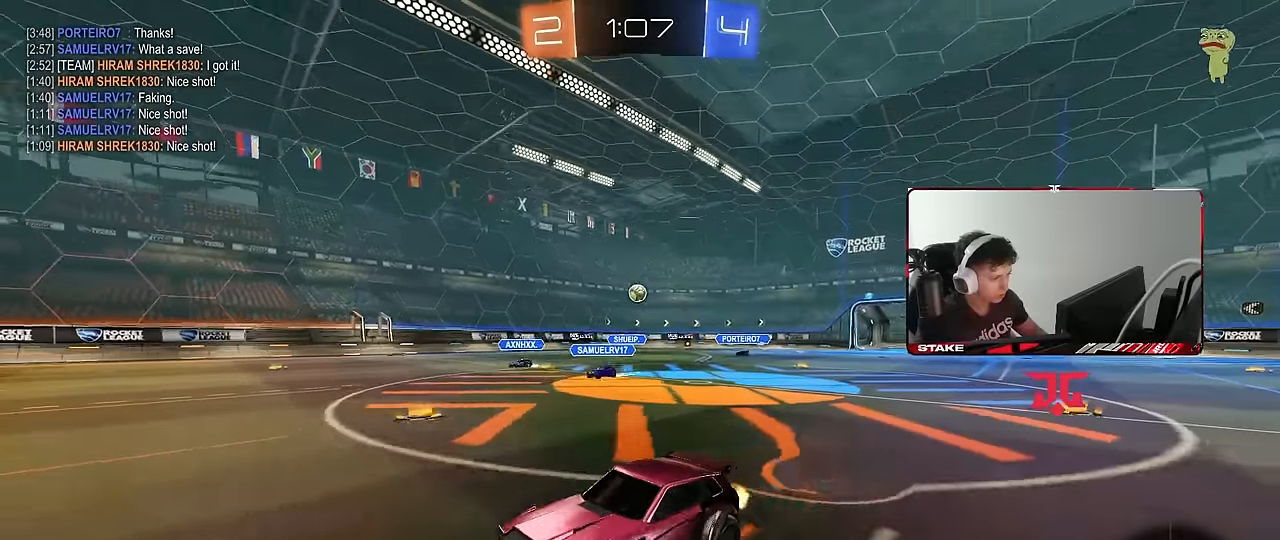
{"keys": ["a", "s"], "mouse": [], "events": [[183, "space", "down"], [316, "a", "down"], [366, "s", "down"], [366, "space", "up"]]}
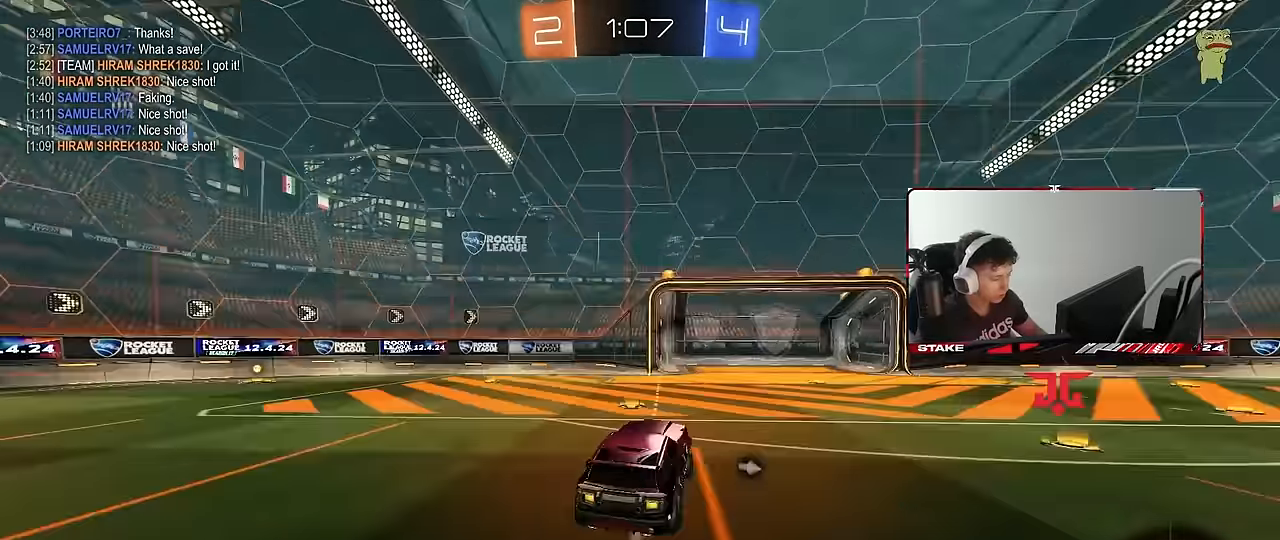
{"keys": ["w"], "mouse": ["right"], "events": [[50, "s", "up"], [50, "space", "down"], [183, "a", "up"], [183, "space", "up"], [333, "w", "down"], [433, "mouse_right", "down"]]}
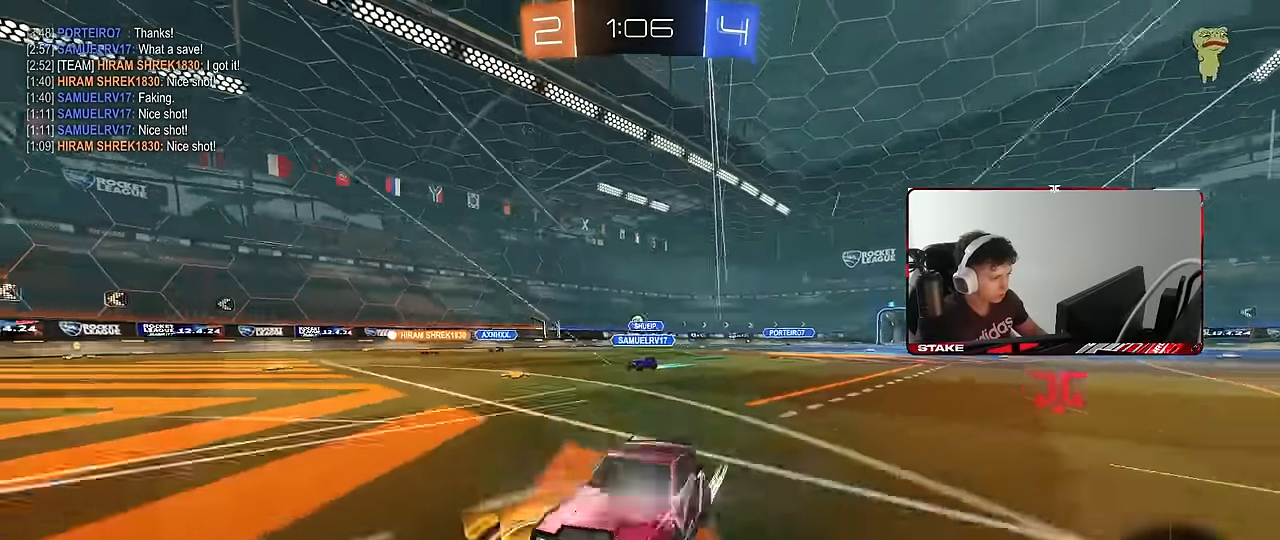
{"keys": ["a", "w"], "mouse": [], "events": [[16, "a", "down"], [16, "shift", "down"], [66, "mouse_right", "up"], [116, "shift", "up"], [200, "space", "down"], [250, "mouse_left", "down"], [350, "space", "up"], [400, "mouse_left", "up"]]}
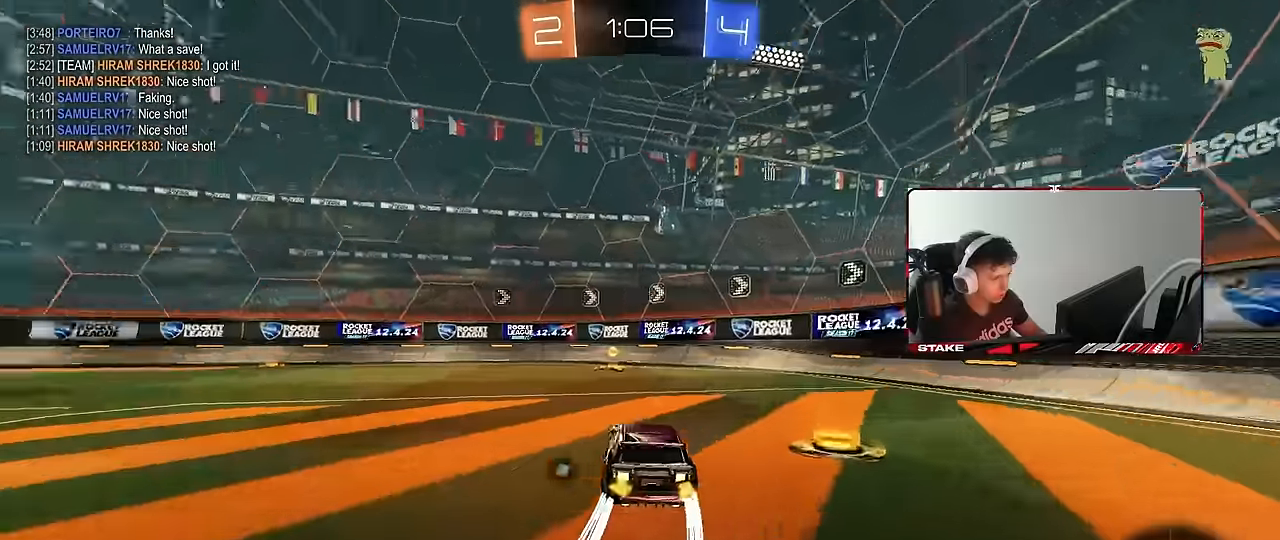
{"keys": ["d", "w"], "mouse": [], "events": [[166, "mouse_left", "down"], [216, "a", "up"], [216, "d", "down"], [266, "space", "down"], [316, "mouse_left", "up"], [316, "shift", "down"], [366, "space", "up"], [450, "shift", "up"]]}
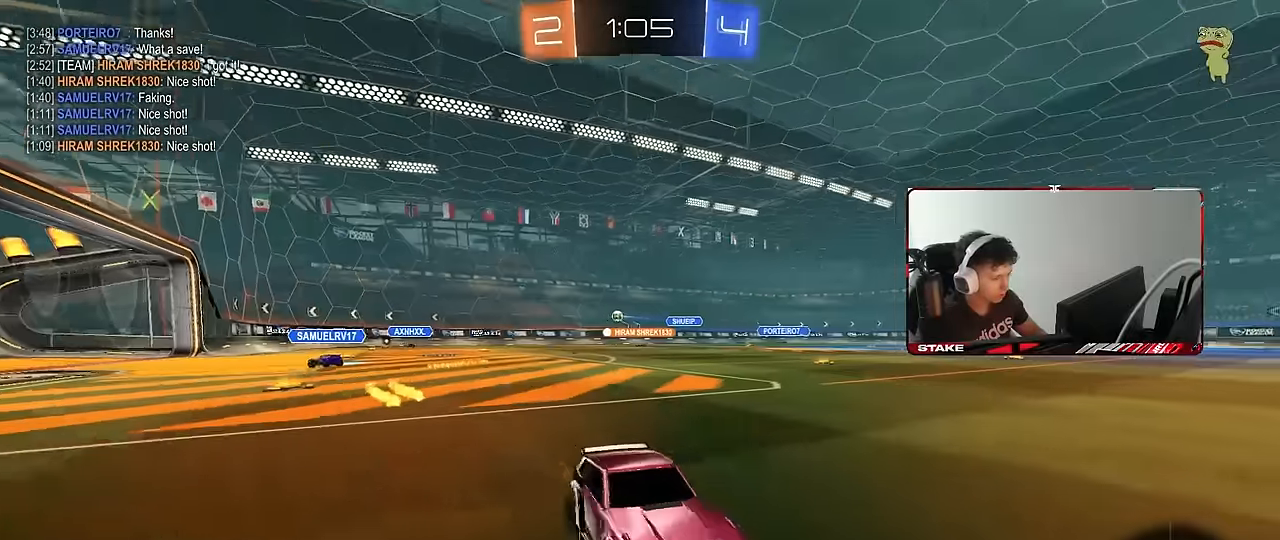
{"keys": ["d", "w"], "mouse": [], "events": [[333, "shift", "down"], [416, "shift", "up"]]}
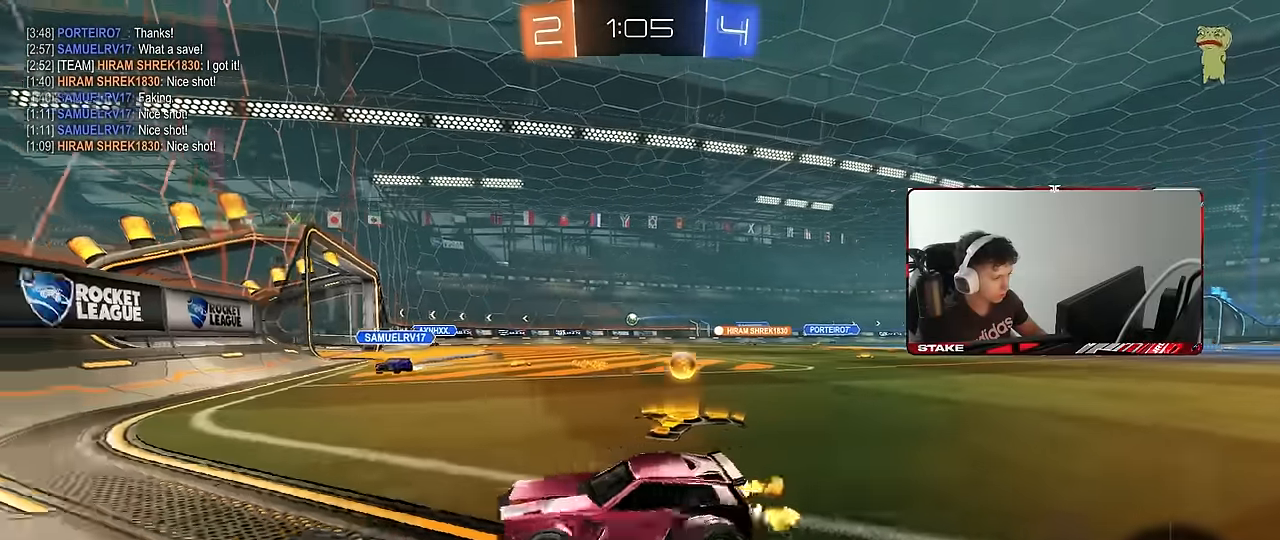
{"keys": ["d", "w"], "mouse": [], "events": [[400, "a", "down"], [450, "a", "up"]]}
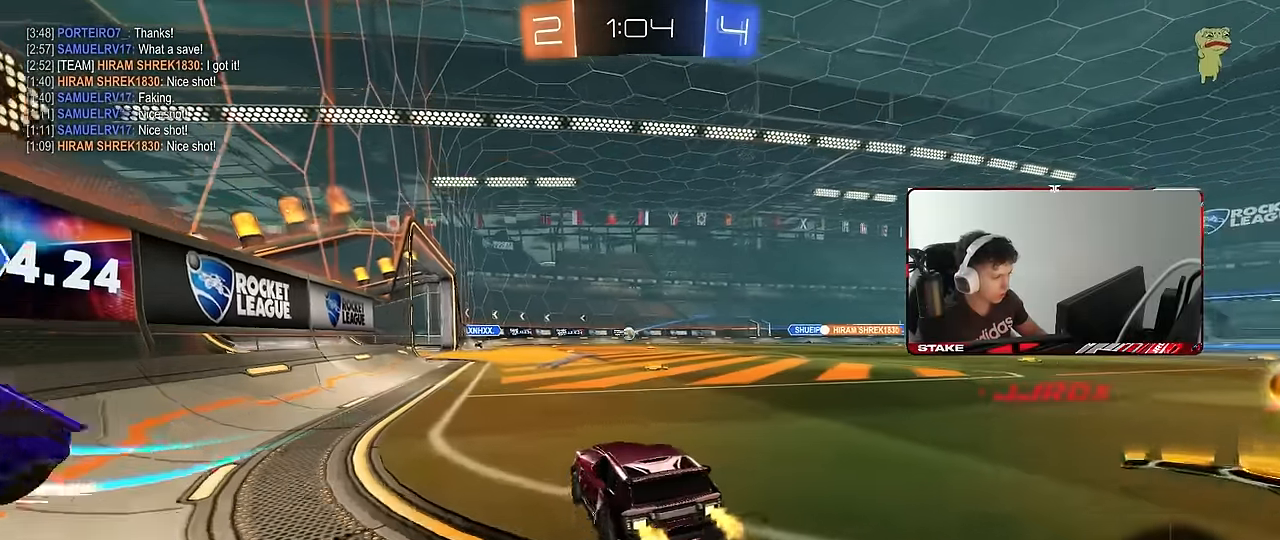
{"keys": ["w"], "mouse": [], "events": [[133, "d", "up"], [366, "d", "down"], [450, "d", "up"]]}
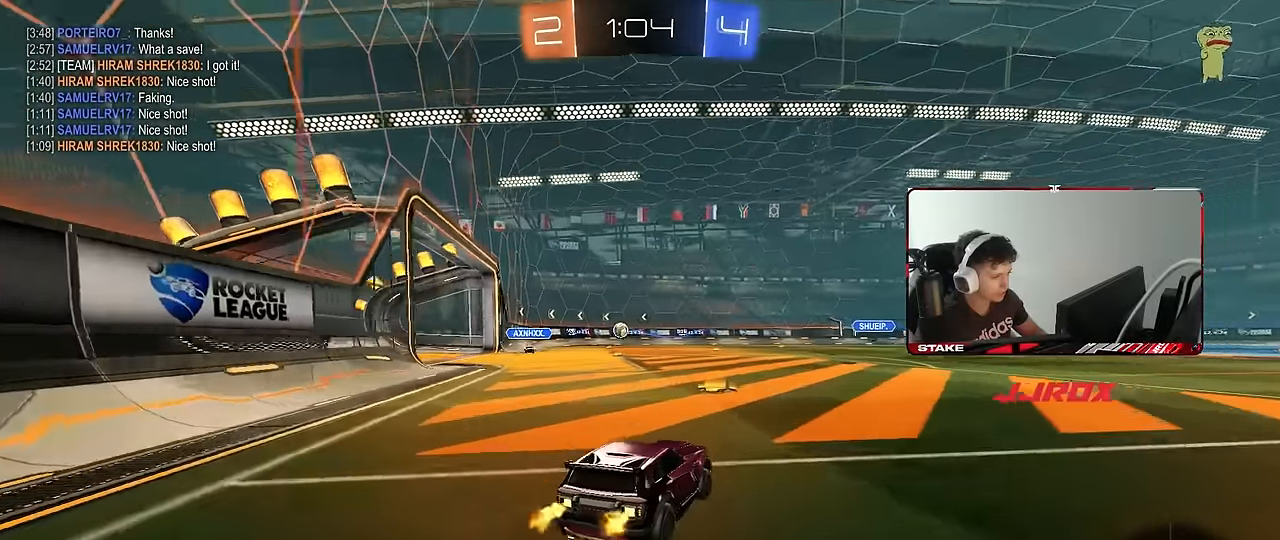
{"keys": ["d"], "mouse": ["left", "right"], "events": [[100, "a", "down"], [433, "a", "up"], [433, "d", "down"], [433, "mouse_left", "down"], [433, "w", "up"], [466, "mouse_right", "down"]]}
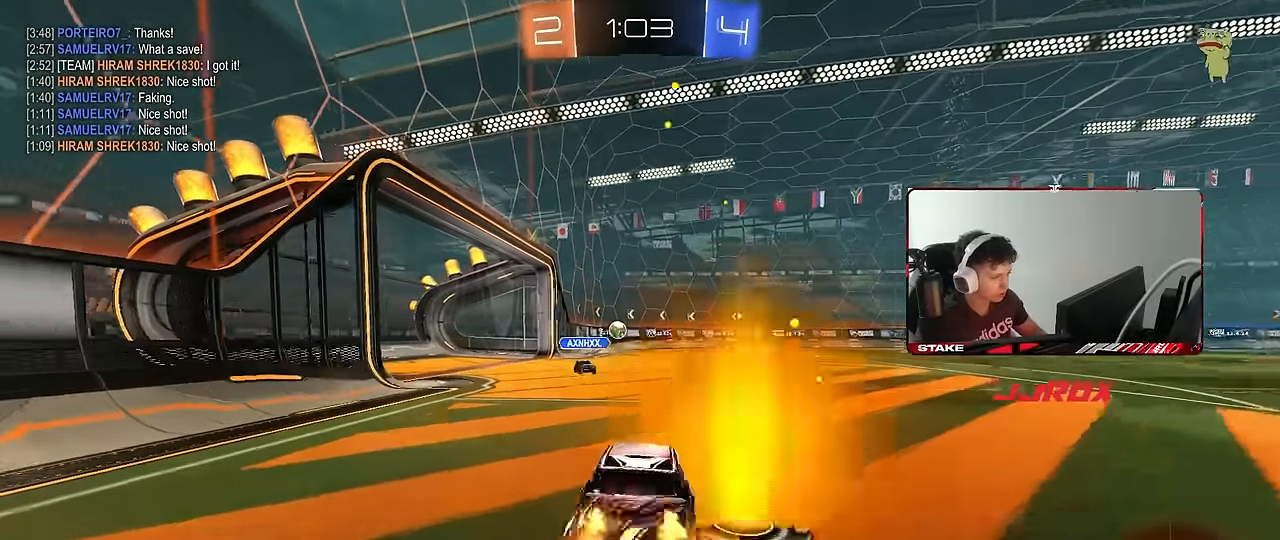
{"keys": ["a", "s"], "mouse": ["left"], "events": [[16, "d", "up"], [66, "mouse_right", "up"], [116, "a", "down"], [200, "a", "up"], [200, "d", "down"], [250, "mouse_left", "up"], [250, "w", "down"], [300, "d", "up"], [350, "w", "up"], [433, "mouse_left", "down"], [483, "a", "down"], [483, "s", "down"]]}
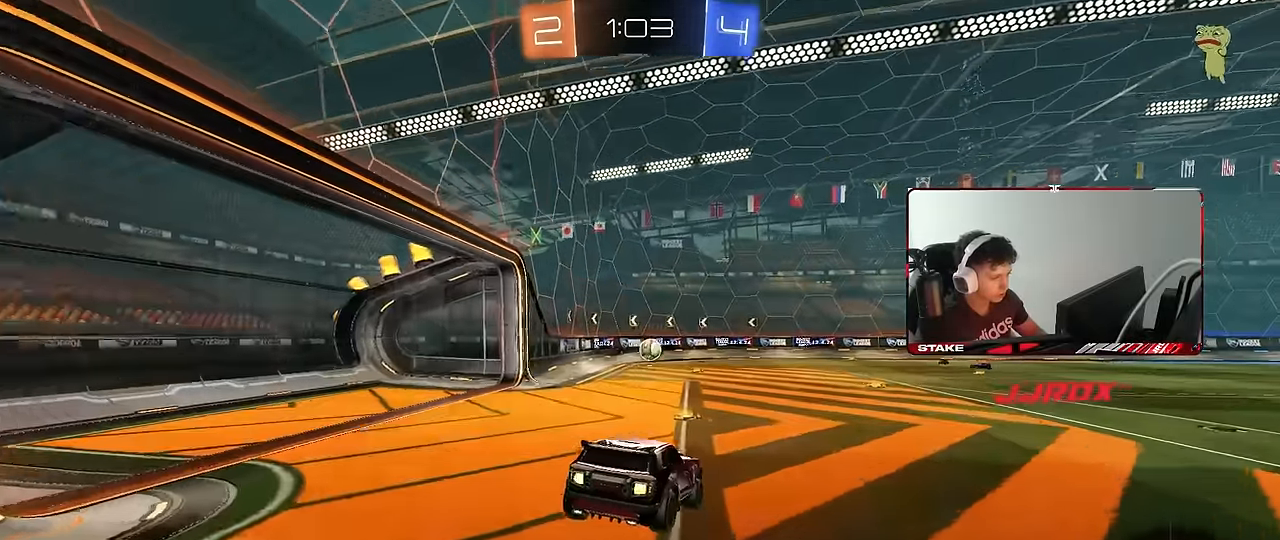
{"keys": [], "mouse": [], "events": [[83, "shift", "down"], [183, "shift", "up"], [233, "mouse_left", "up"], [233, "s", "up"], [316, "s", "down"], [366, "d", "down"], [366, "s", "up"], [366, "shift", "down"], [416, "a", "up"], [450, "shift", "up"], [500, "d", "up"]]}
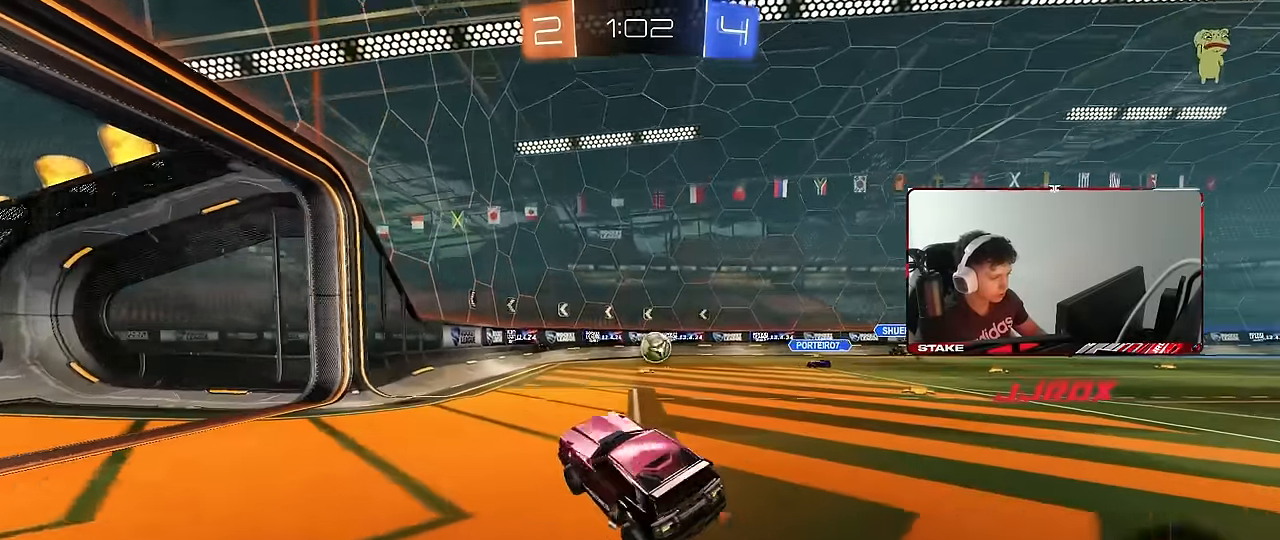
{"keys": [], "mouse": [], "events": [[50, "w", "down"], [150, "mouse_right", "down"], [183, "a", "down"], [233, "mouse_right", "up"], [233, "w", "up"], [333, "s", "down"], [416, "a", "up"], [416, "s", "up"]]}
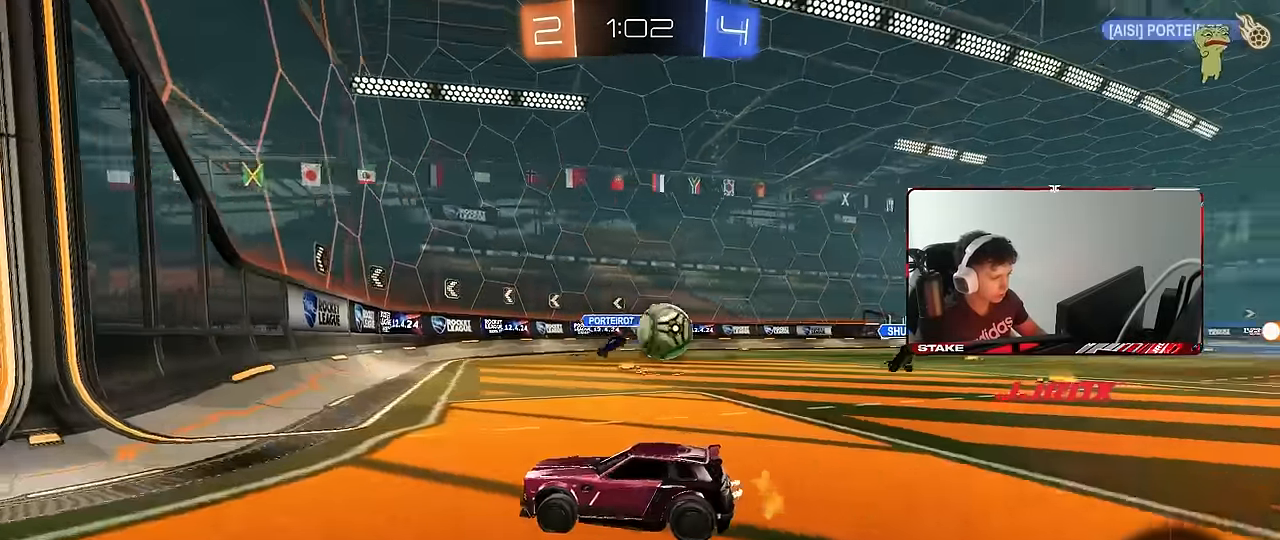
{"keys": ["d", "s"], "mouse": ["right"], "events": [[16, "d", "down"], [66, "d", "up"], [66, "s", "down"], [166, "d", "down"], [166, "mouse_right", "down"], [250, "mouse_right", "up"], [350, "mouse_right", "down"]]}
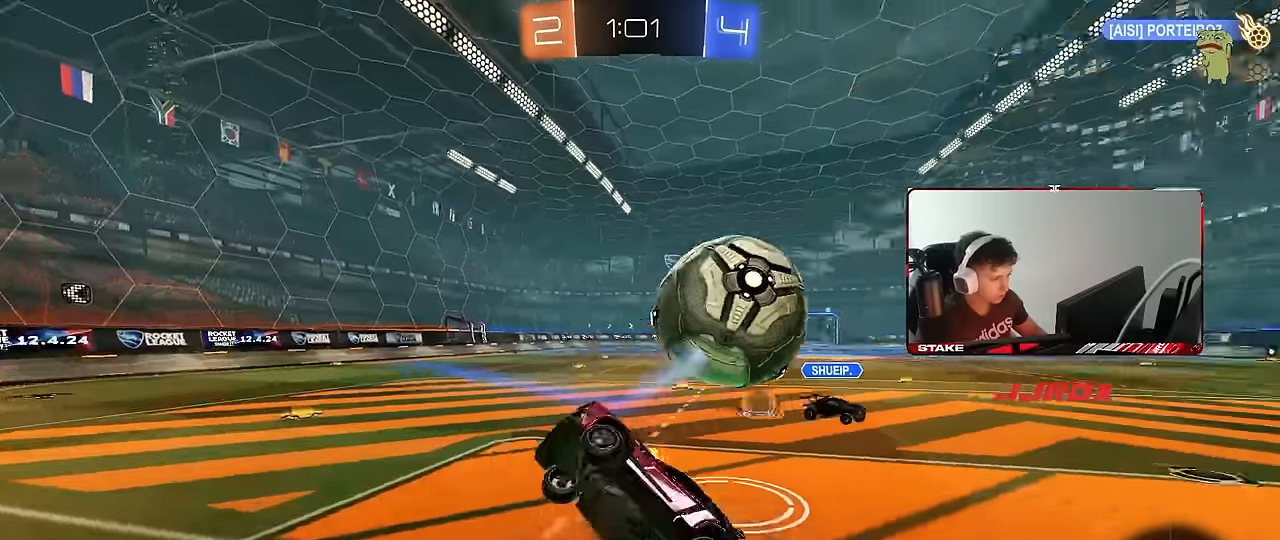
{"keys": ["d", "w"], "mouse": [], "events": [[33, "mouse_right", "up"], [166, "s", "up"], [166, "shift", "down"], [266, "w", "down"], [450, "shift", "up"]]}
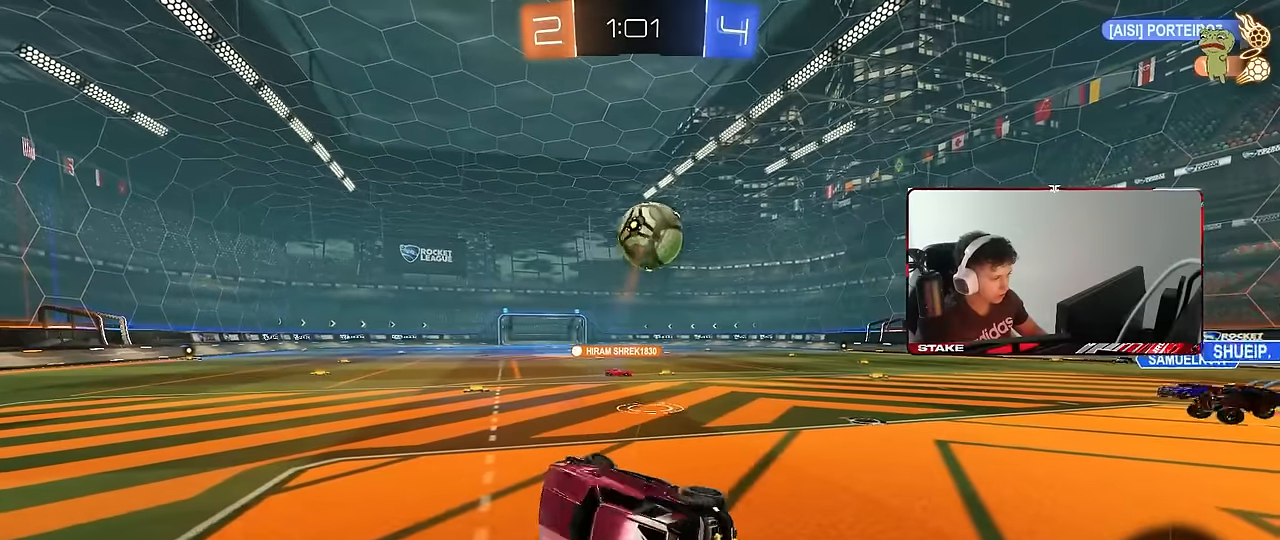
{"keys": ["d", "w"], "mouse": [], "events": []}
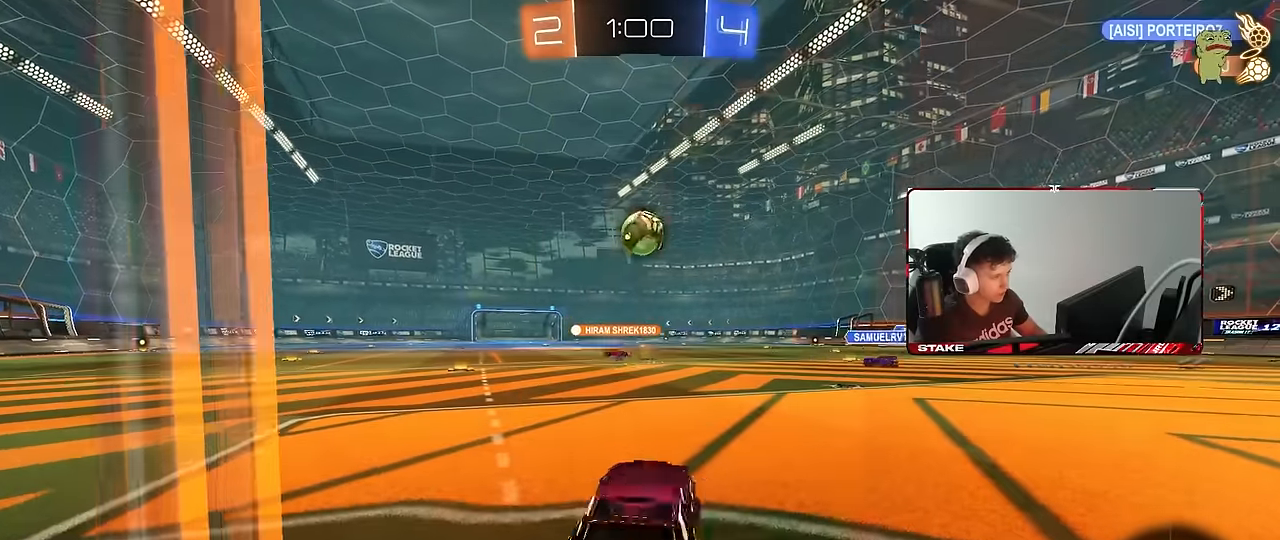
{"keys": ["a", "w"], "mouse": [], "events": [[300, "d", "up"], [483, "a", "down"]]}
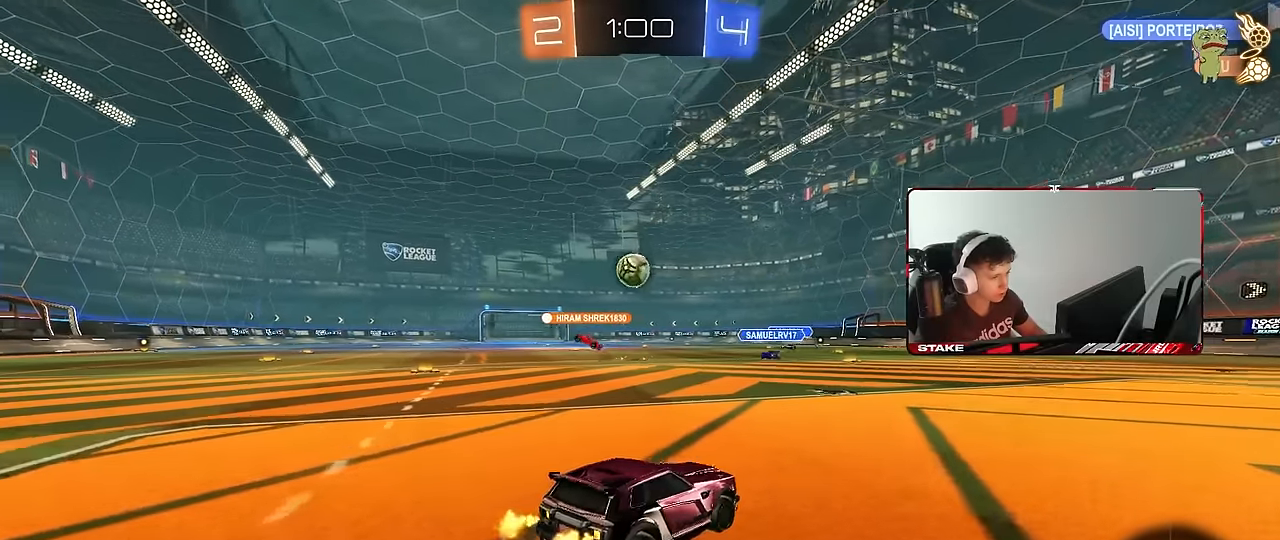
{"keys": ["d", "w"], "mouse": [], "events": [[166, "a", "up"], [166, "d", "down"], [316, "d", "up"], [416, "a", "down"], [500, "a", "up"], [500, "d", "down"]]}
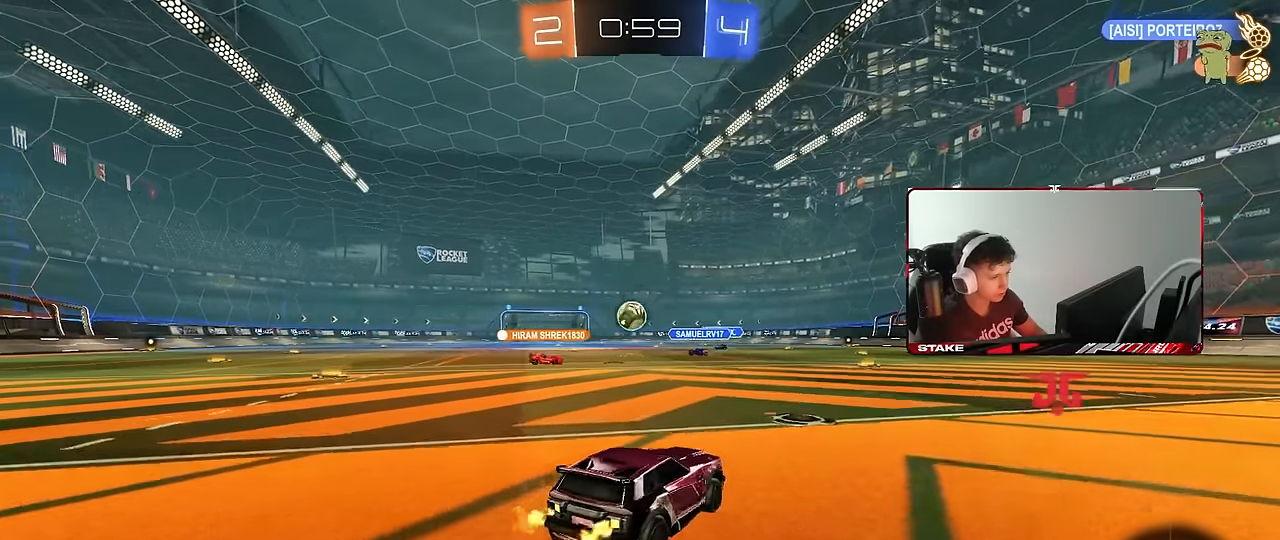
{"keys": ["a", "w"], "mouse": [], "events": [[50, "shift", "down"], [150, "a", "down"], [150, "d", "up"], [150, "shift", "up"], [333, "shift", "down"], [416, "shift", "up"]]}
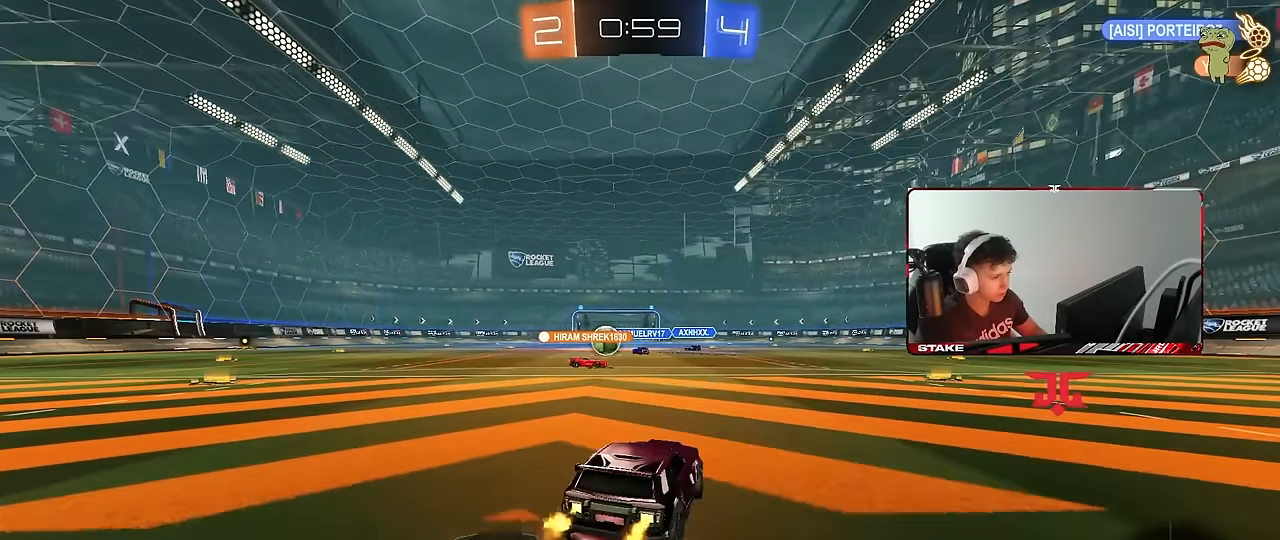
{"keys": ["a", "w"], "mouse": [], "events": []}